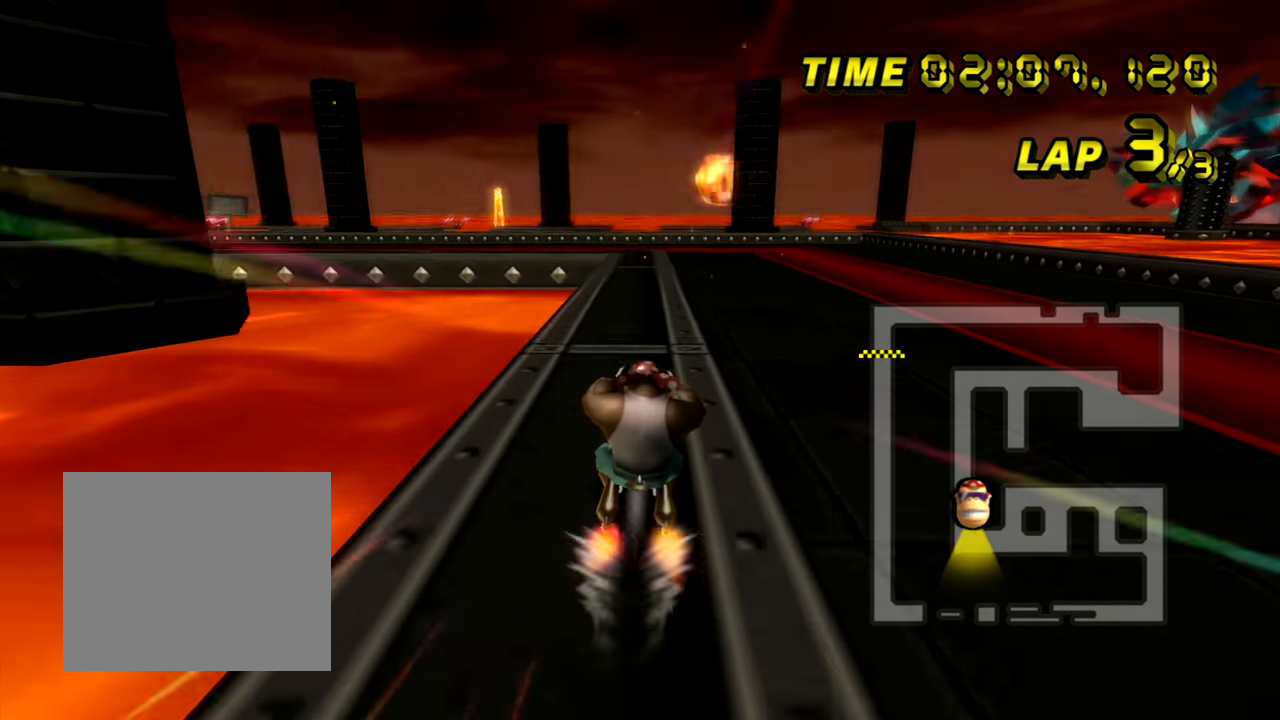
Gameplay with a controller; each line is a JSON object with the inputs held at the frame after it. "events" lists button and stick changes between this image and that frame as [ms after this image, input, new state], when the widget could be followed in between. Not read: L3 R3.
{"buttons": ["A", "R1"], "left_stick": "left", "events": [[117, "left_stick", "up-left"], [451, "left_stick", "left"]]}
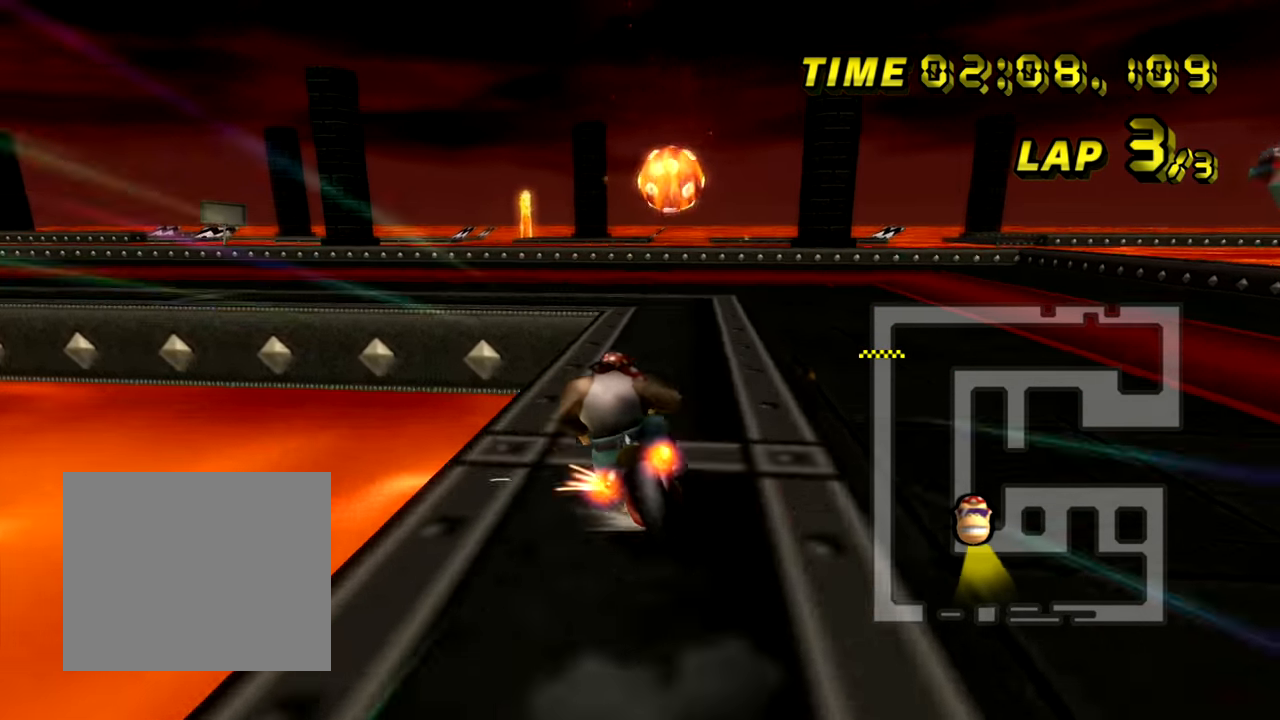
{"buttons": ["A", "R1"], "left_stick": "left", "events": []}
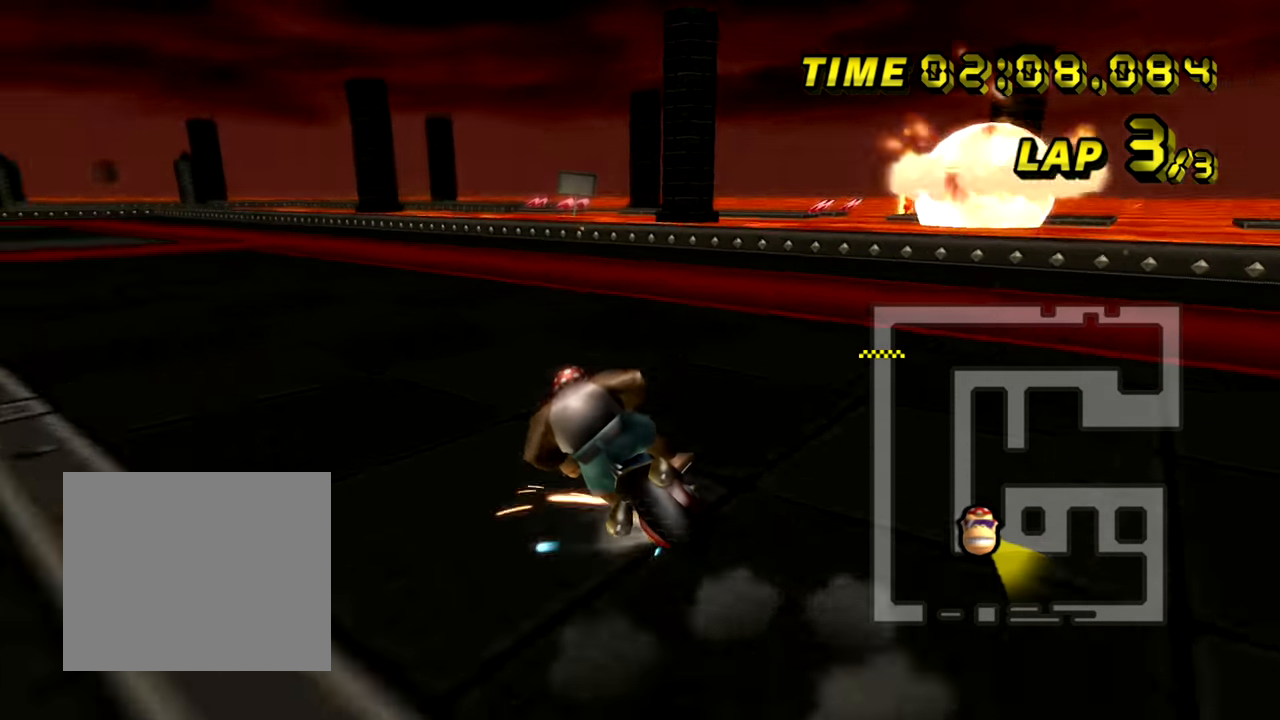
{"buttons": ["A", "R1"], "left_stick": "up-left", "events": [[67, "left_stick", "up-left"]]}
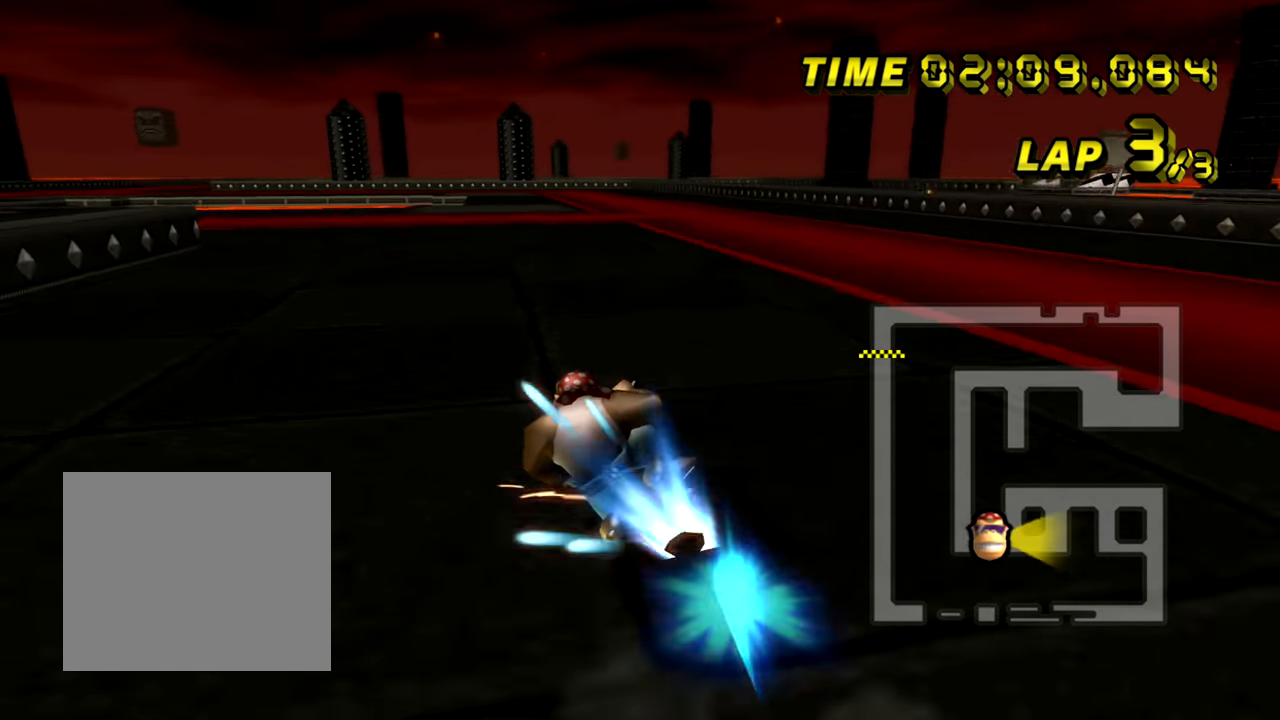
{"buttons": ["A"], "left_stick": "left", "events": [[250, "R1", "up"], [467, "left_stick", "left"]]}
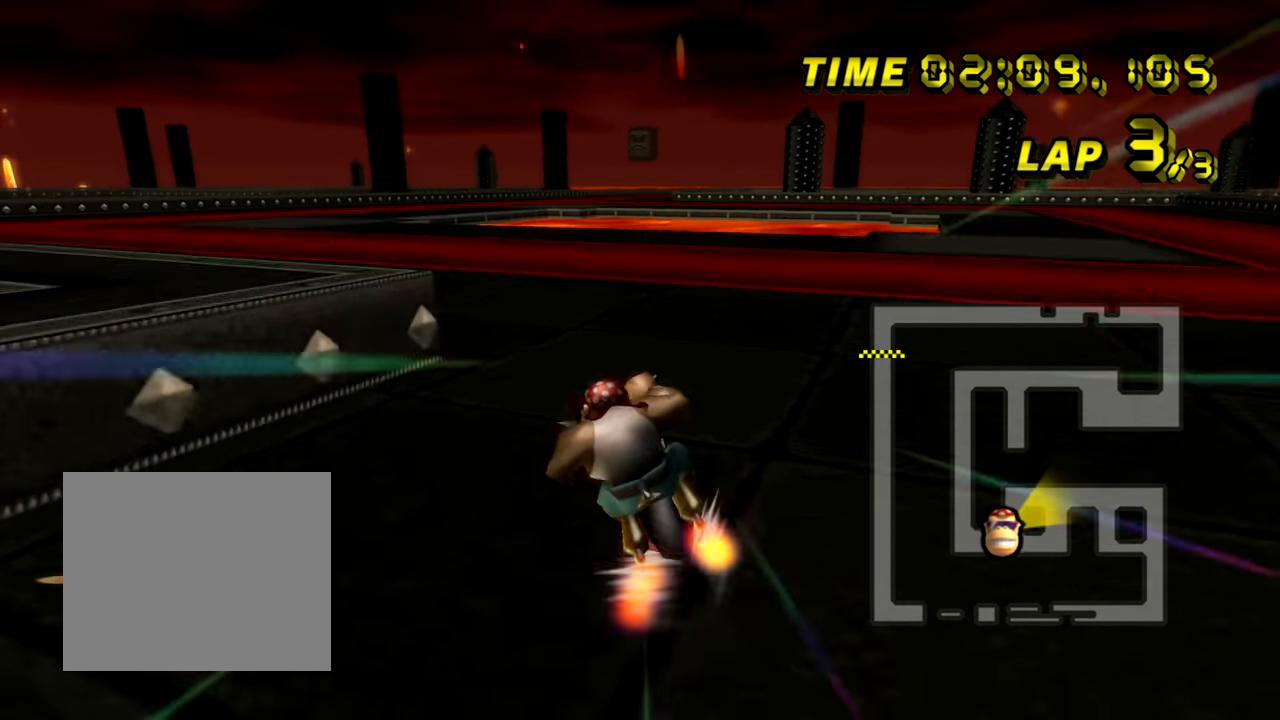
{"buttons": ["A", "R1"], "left_stick": "center", "events": [[201, "left_stick", "center"], [284, "R1", "down"]]}
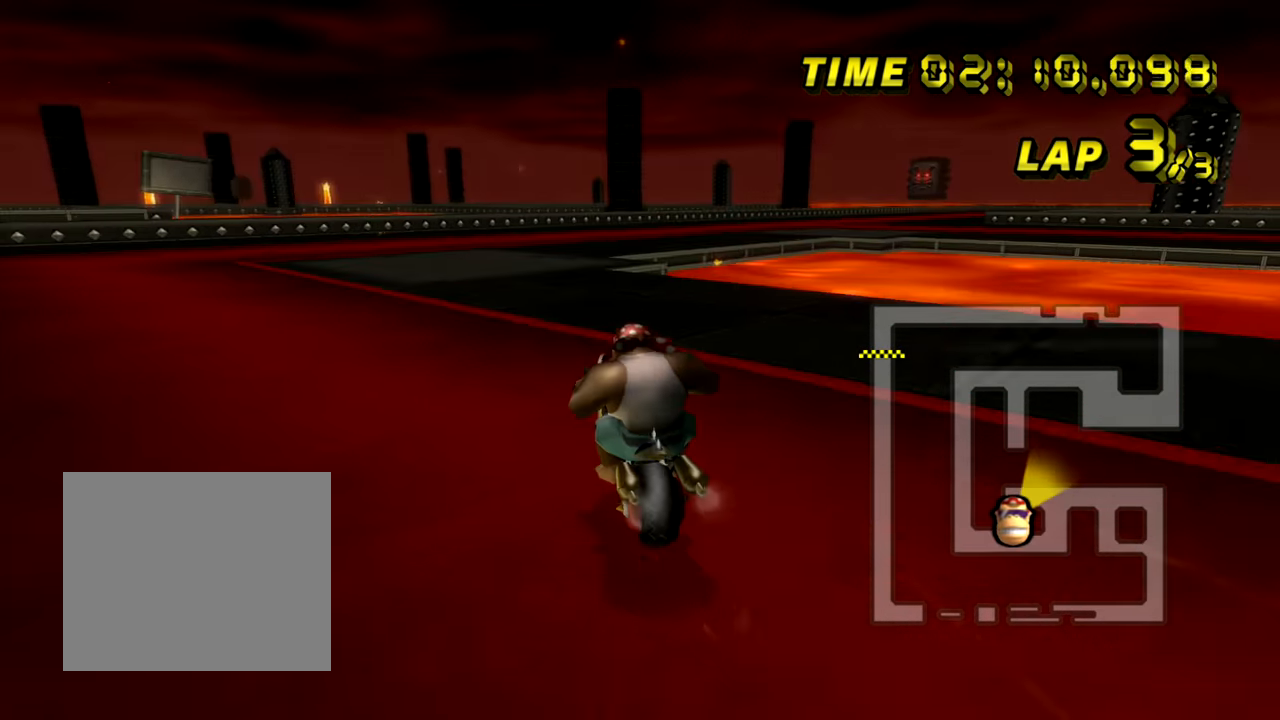
{"buttons": ["A", "R1"], "left_stick": "up-right", "events": [[17, "left_stick", "up"], [217, "left_stick", "up-right"]]}
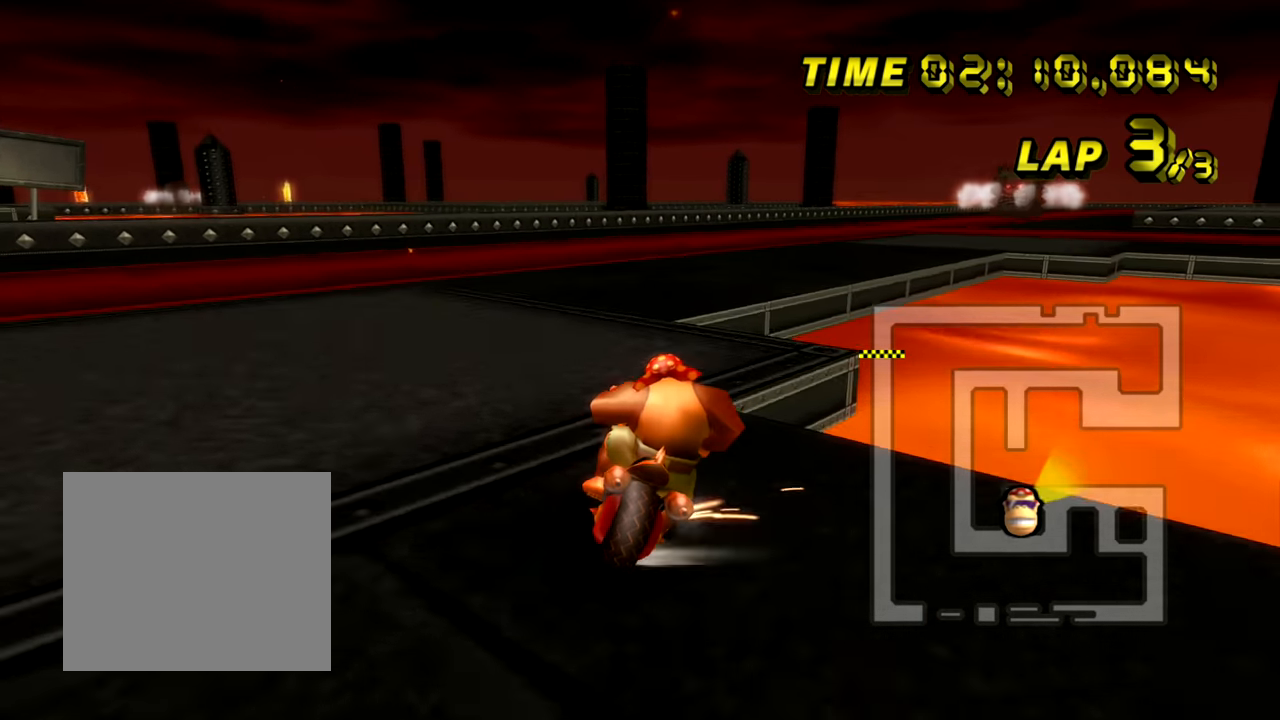
{"buttons": ["A", "R1"], "left_stick": "up-right", "events": []}
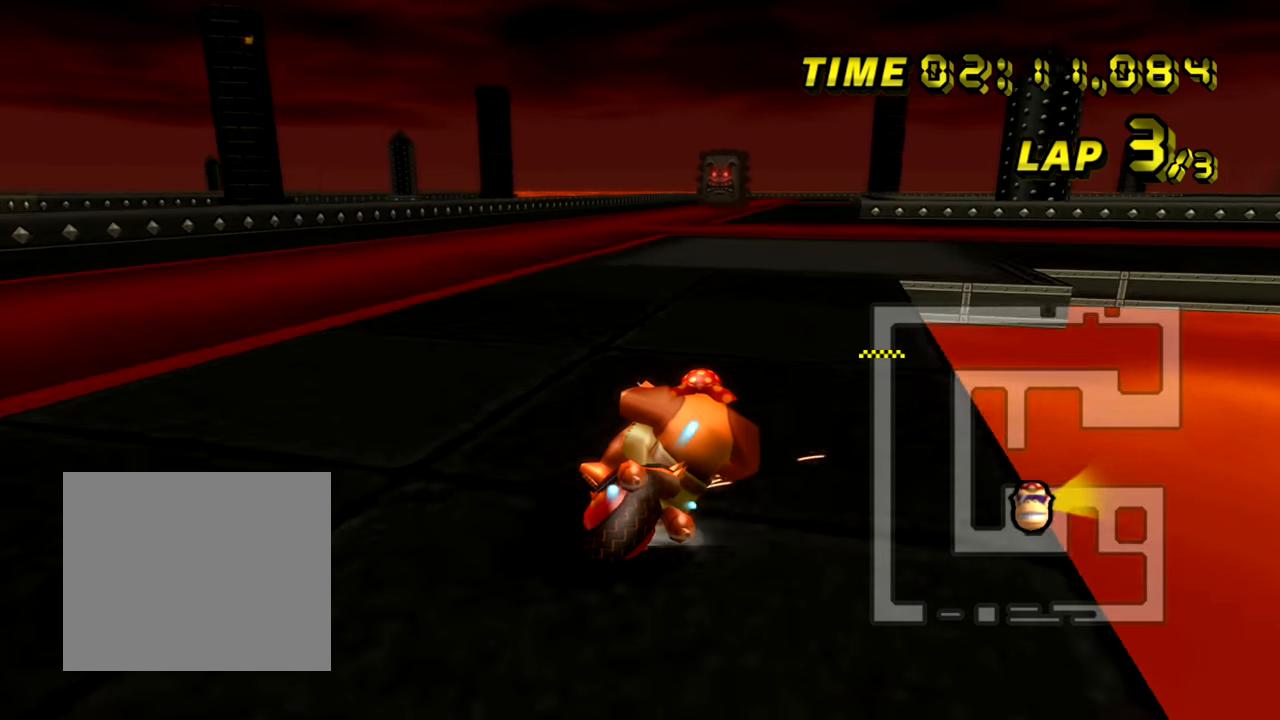
{"buttons": ["A"], "left_stick": "up-left", "events": [[100, "R1", "up"], [184, "left_stick", "up-left"], [234, "left_stick", "left"], [467, "left_stick", "up-left"]]}
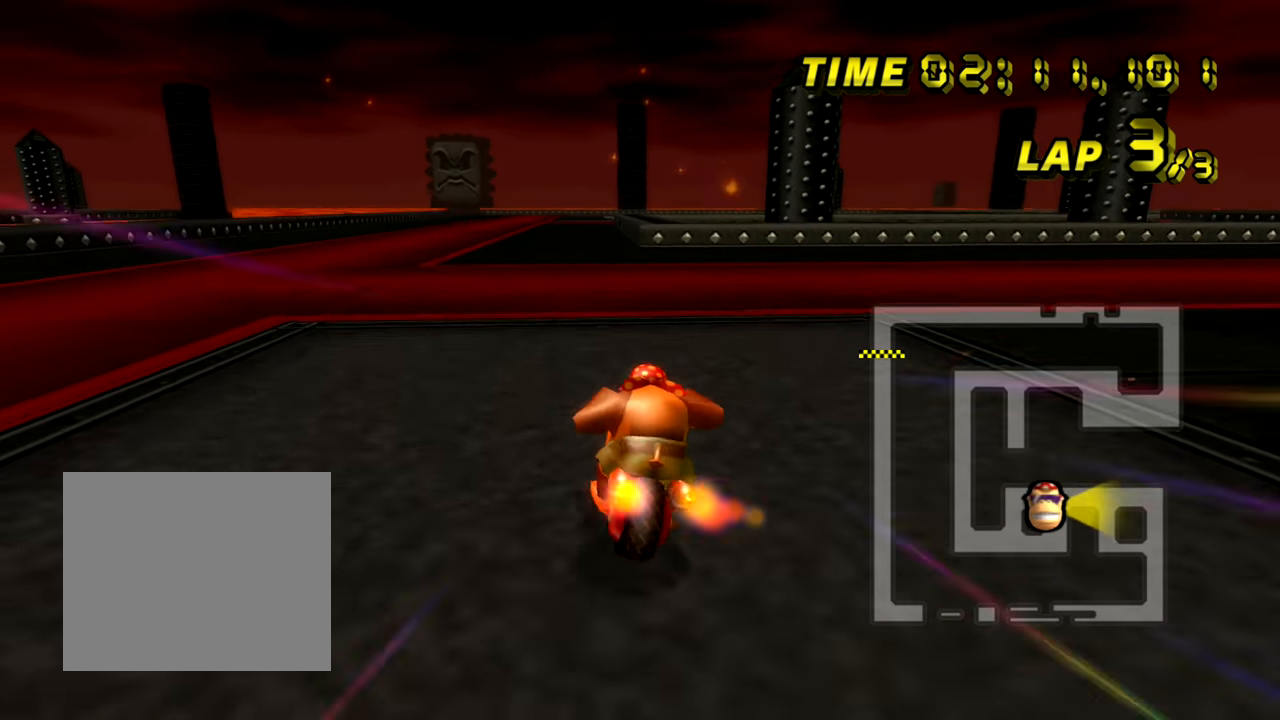
{"buttons": ["A", "DPAD_UP"], "left_stick": "center"}
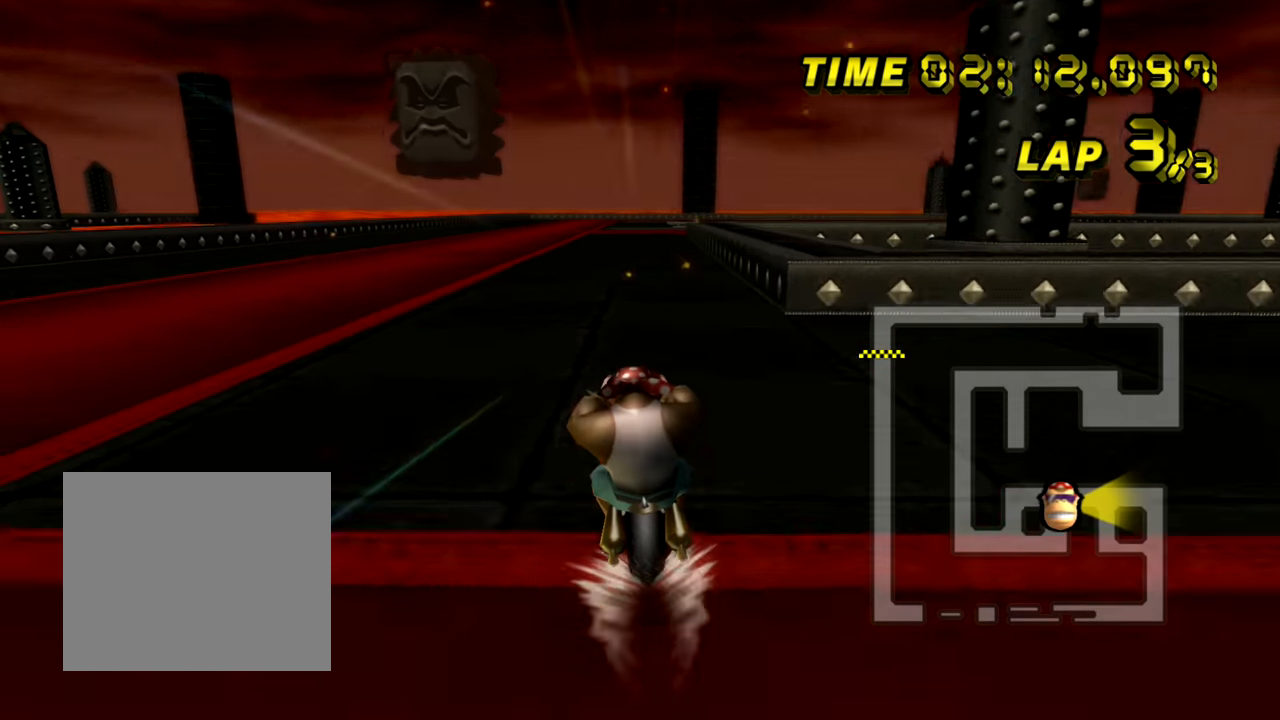
{"buttons": ["A"], "left_stick": "center"}
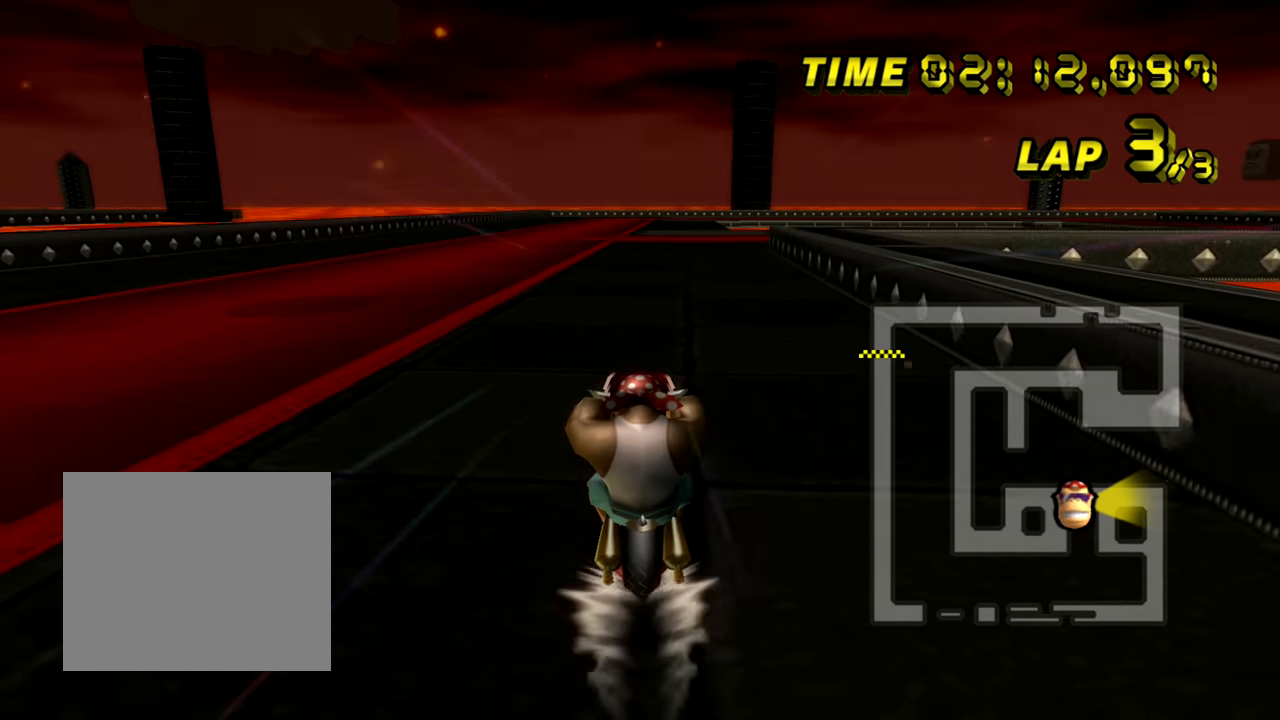
{"buttons": ["A", "R1"], "left_stick": "up-right", "events": [[100, "R1", "down"], [133, "left_stick", "up-right"]]}
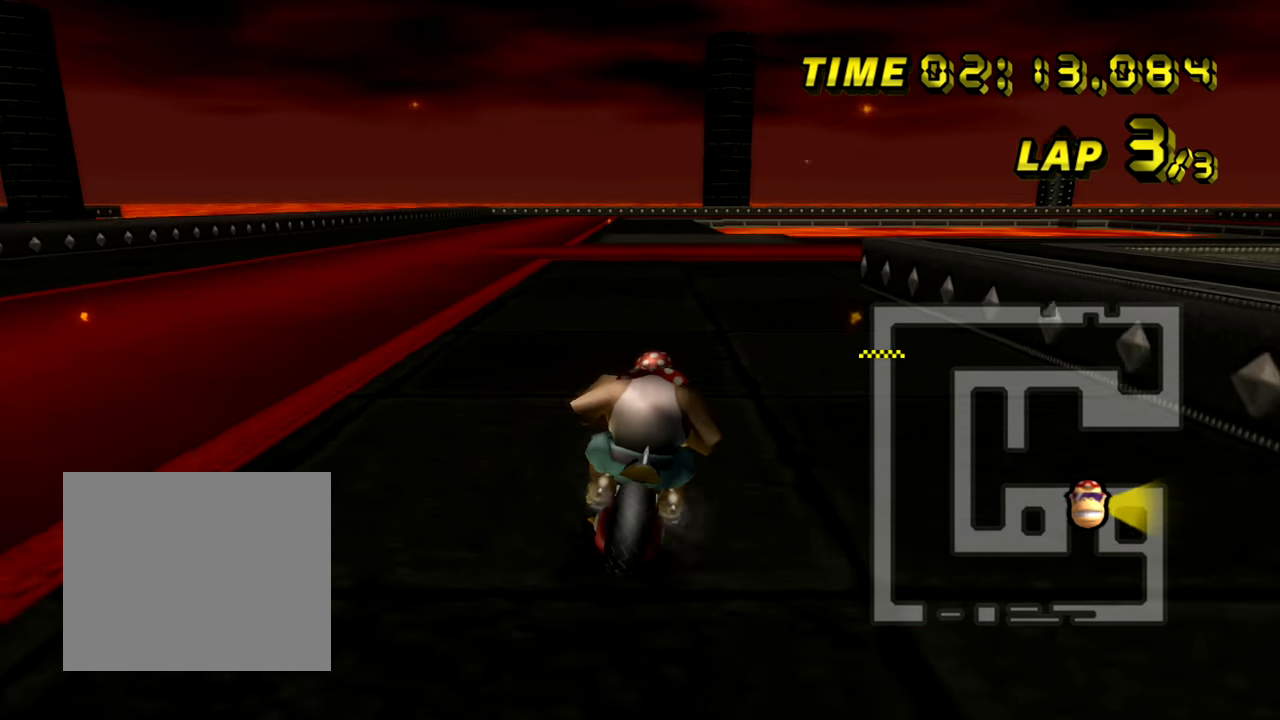
{"buttons": ["A", "R1"], "left_stick": "up-right", "events": [[50, "left_stick", "right"], [350, "left_stick", "up-right"]]}
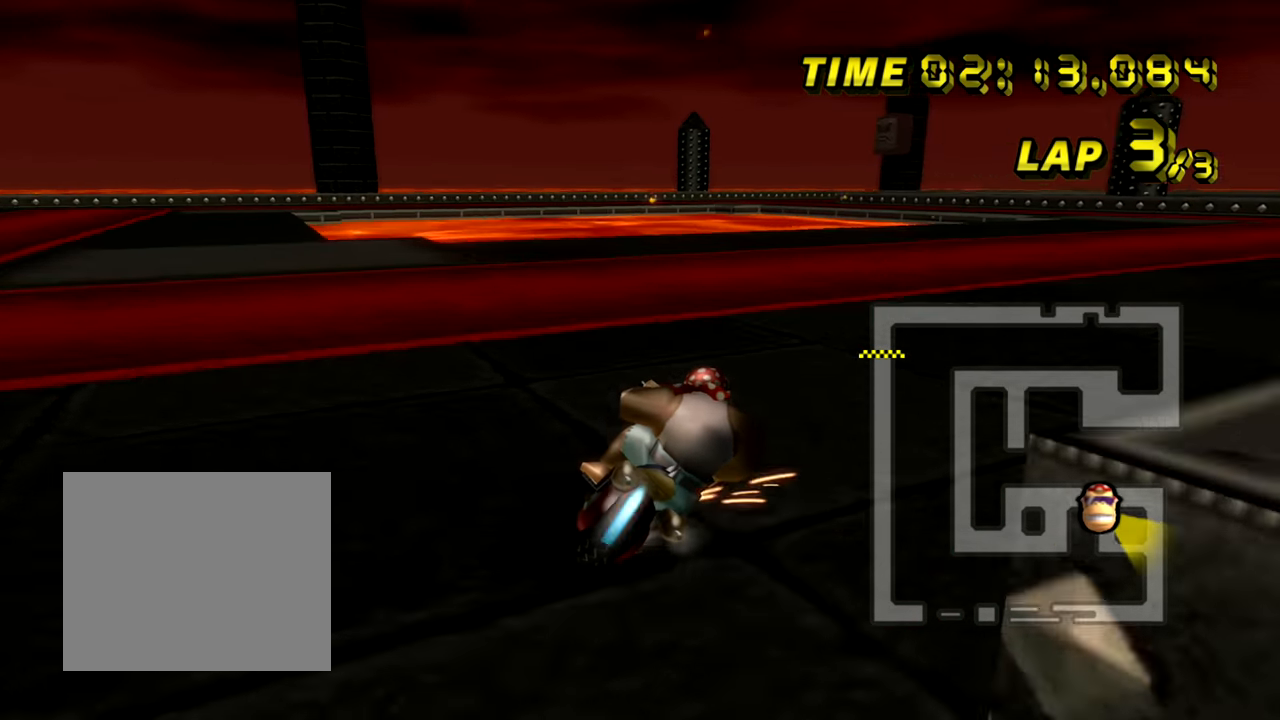
{"buttons": ["A", "R1"], "left_stick": "up-left", "events": [[217, "left_stick", "right"], [400, "R1", "up"], [433, "R1", "down"], [433, "left_stick", "up-left"]]}
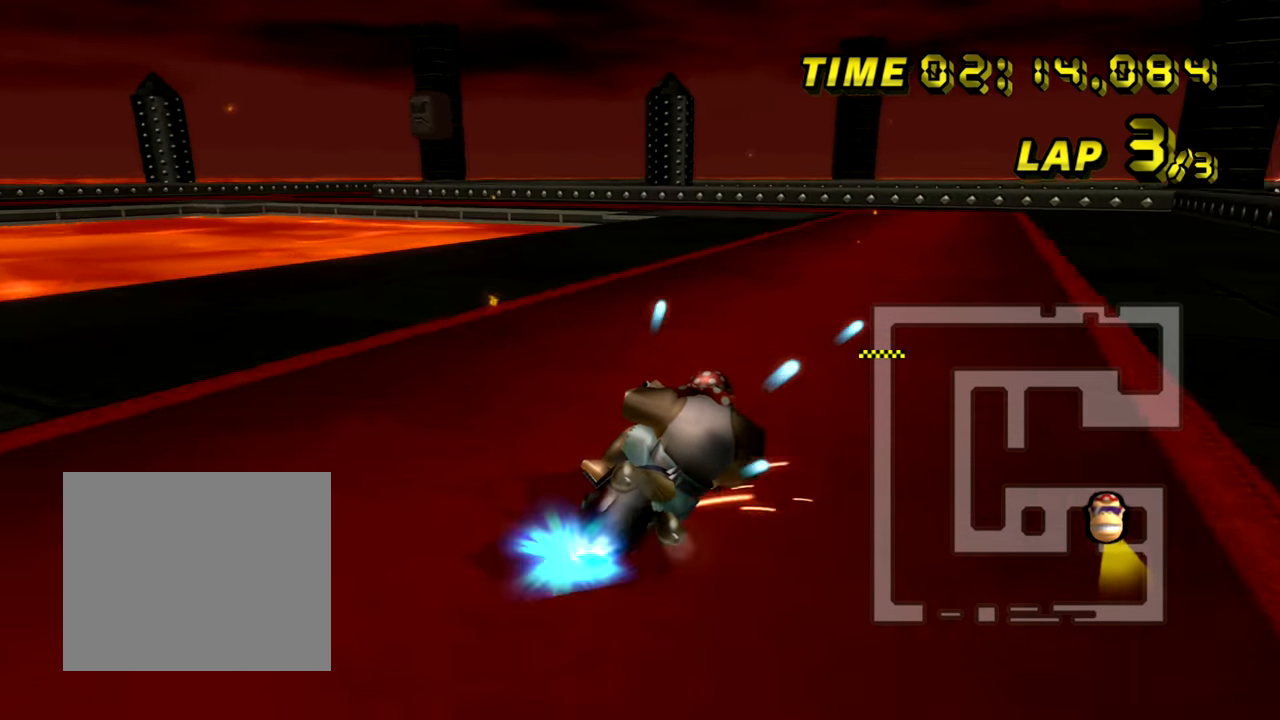
{"buttons": ["A", "R1"], "left_stick": "up", "events": [[317, "left_stick", "up-right"], [417, "left_stick", "up"]]}
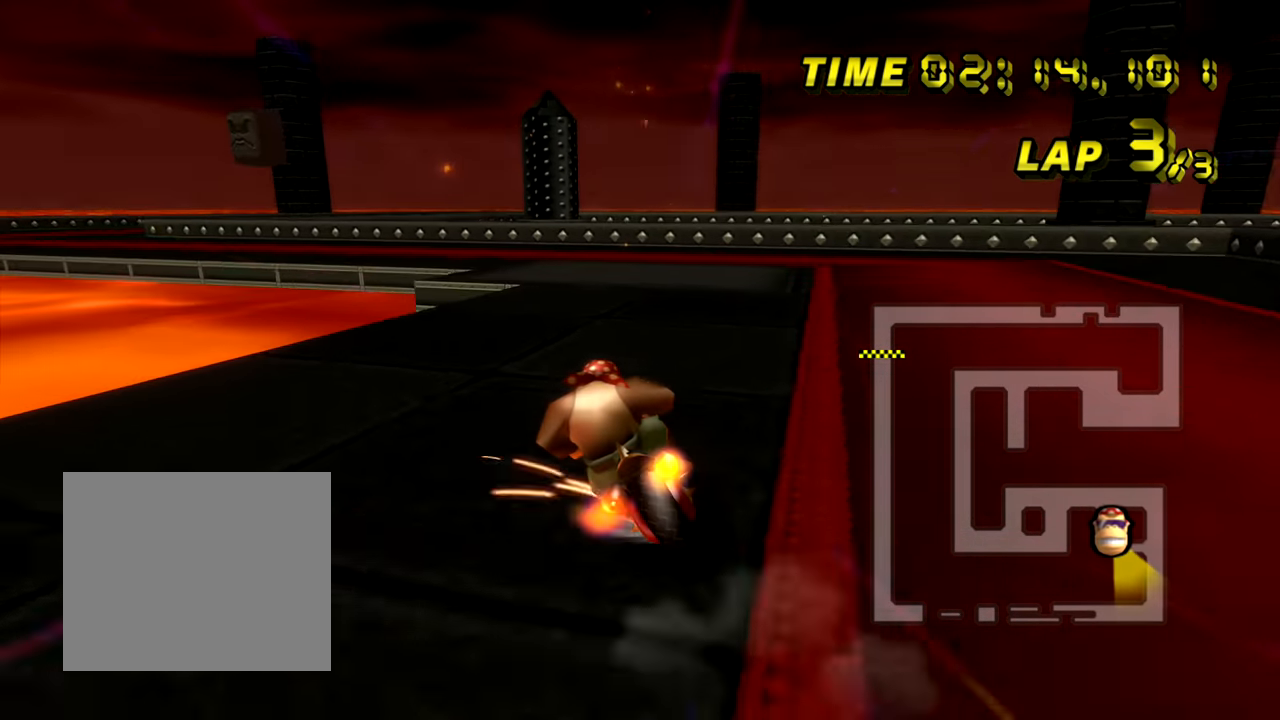
{"buttons": ["A", "R1"], "left_stick": "up-left", "events": [[16, "left_stick", "up-left"], [333, "left_stick", "left"], [500, "left_stick", "up-left"]]}
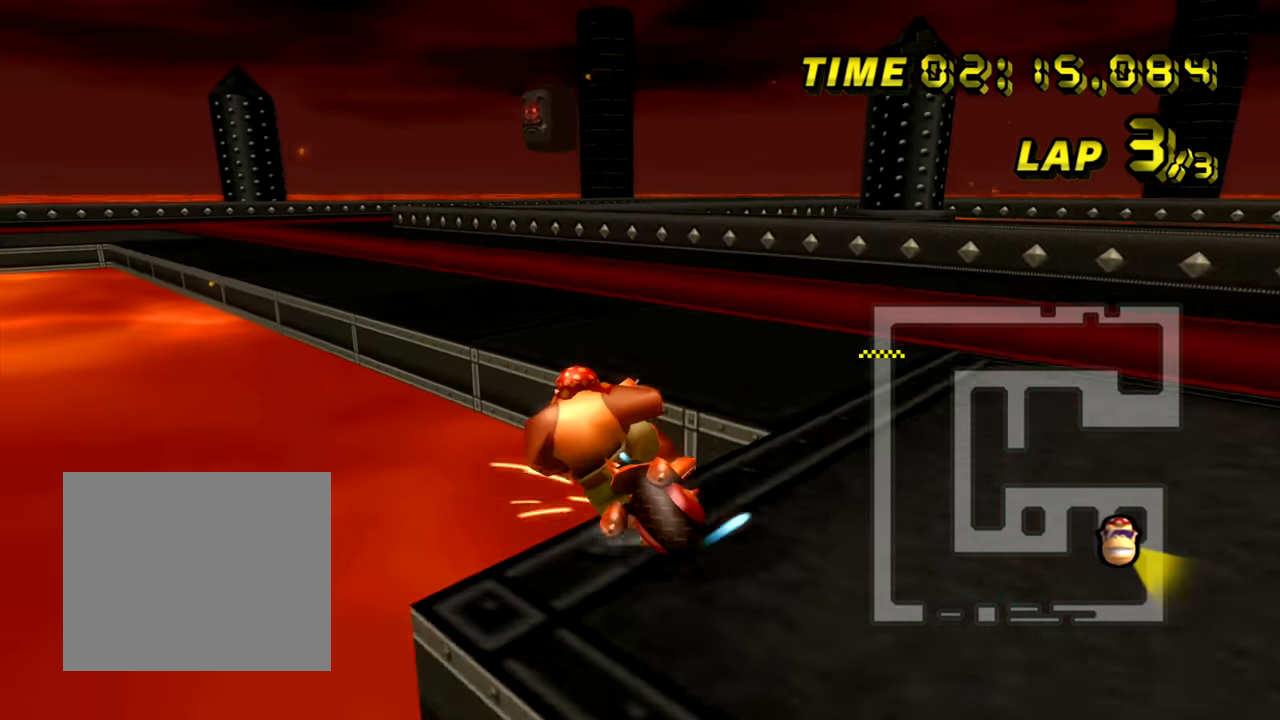
{"buttons": ["A", "R1"], "left_stick": "up", "events": [[217, "R1", "up"], [250, "R1", "down"], [250, "left_stick", "right"], [467, "left_stick", "up"]]}
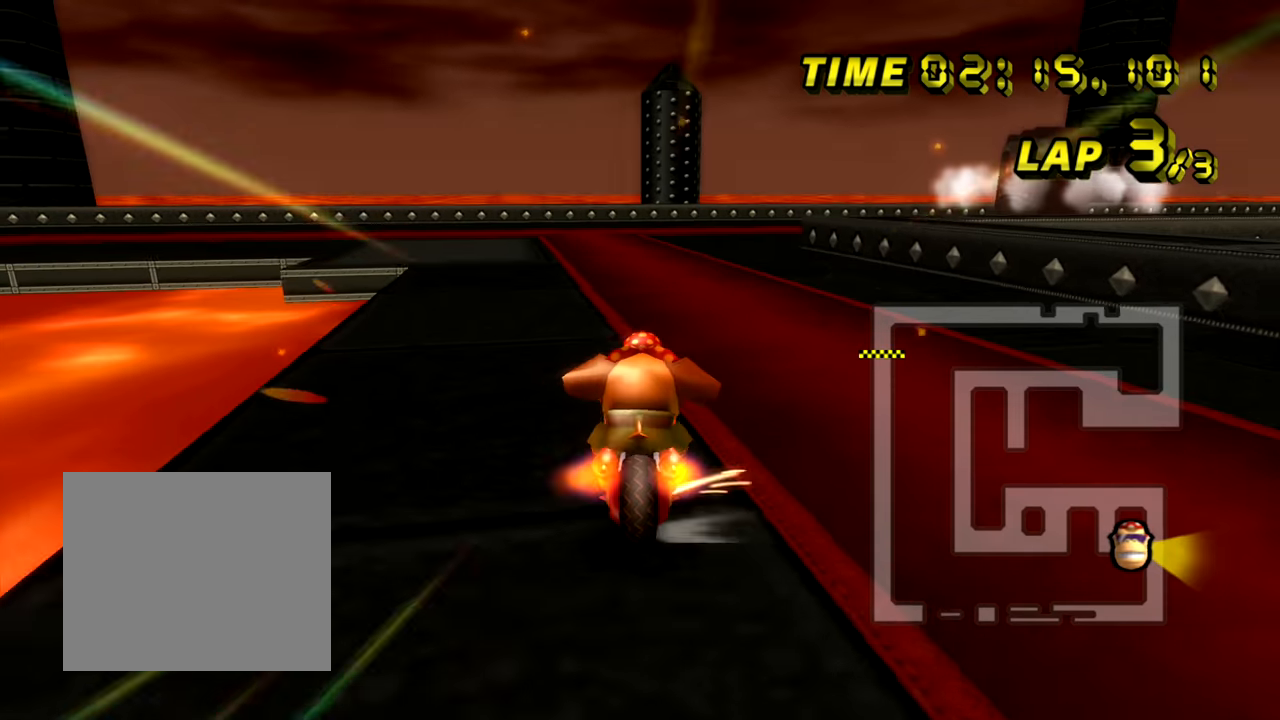
{"buttons": ["A", "R1"], "left_stick": "right", "events": [[150, "left_stick", "right"]]}
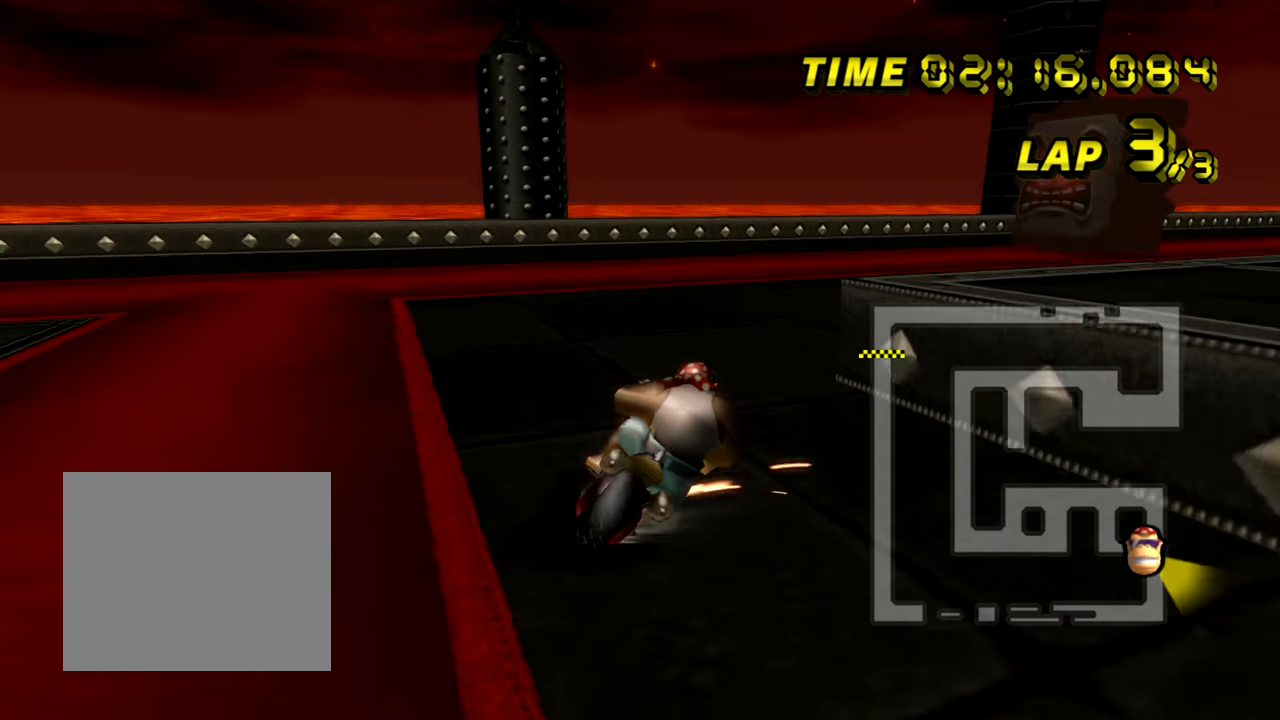
{"buttons": ["A"], "left_stick": "center", "events": [[117, "left_stick", "up-right"], [334, "R1", "up"], [417, "left_stick", "center"]]}
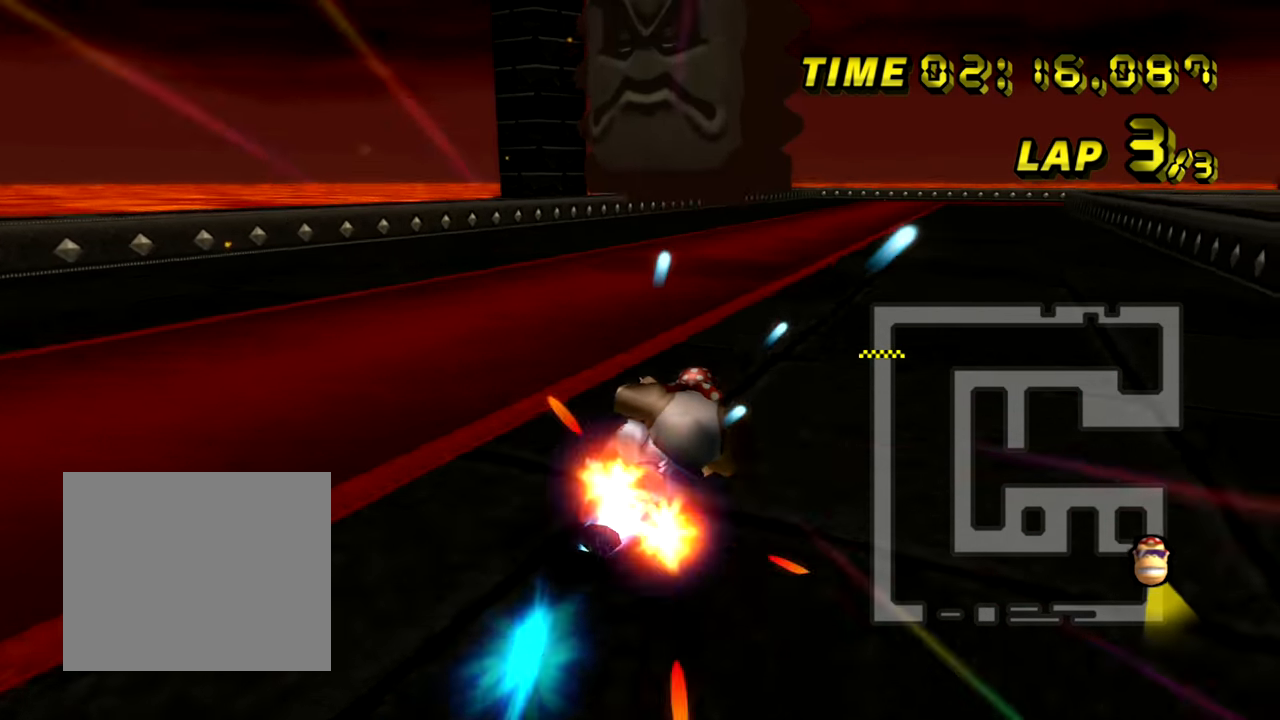
{"buttons": ["A"], "left_stick": "center", "events": [[17, "left_stick", "left"], [150, "left_stick", "up-left"], [250, "left_stick", "center"]]}
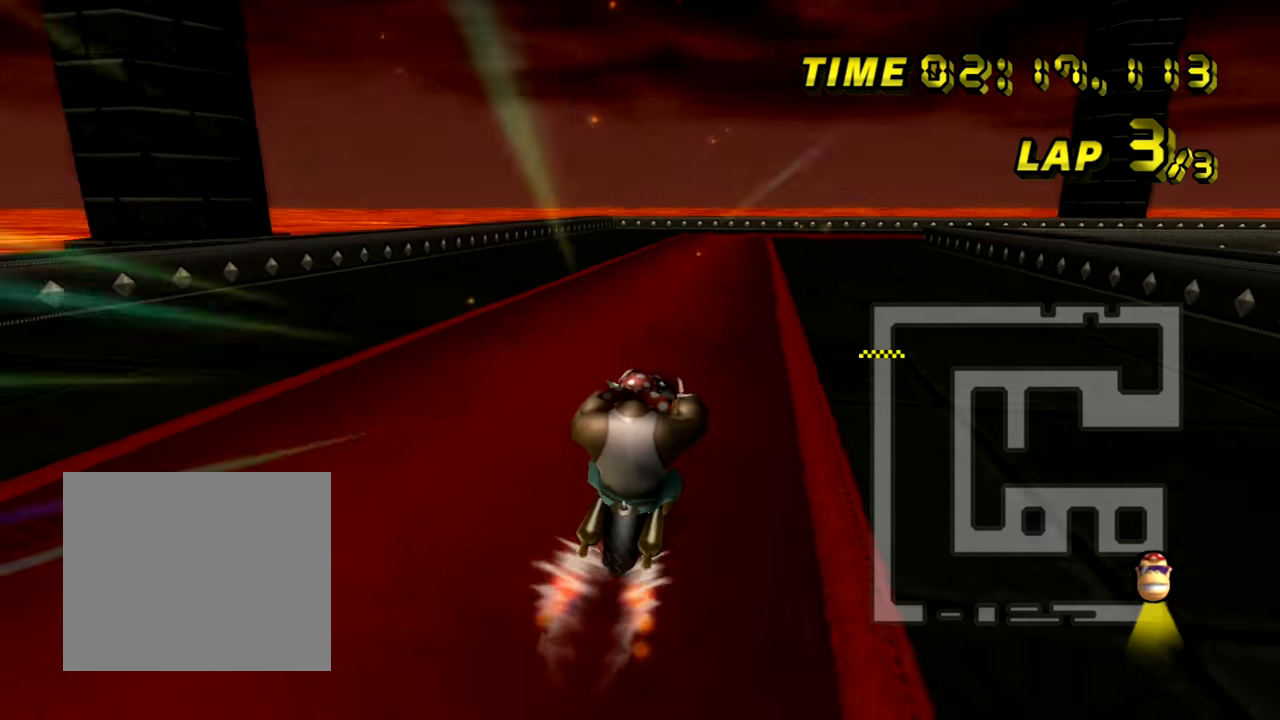
{"buttons": ["A", "R1"], "left_stick": "up-right", "events": [[184, "R1", "down"], [251, "left_stick", "up-right"]]}
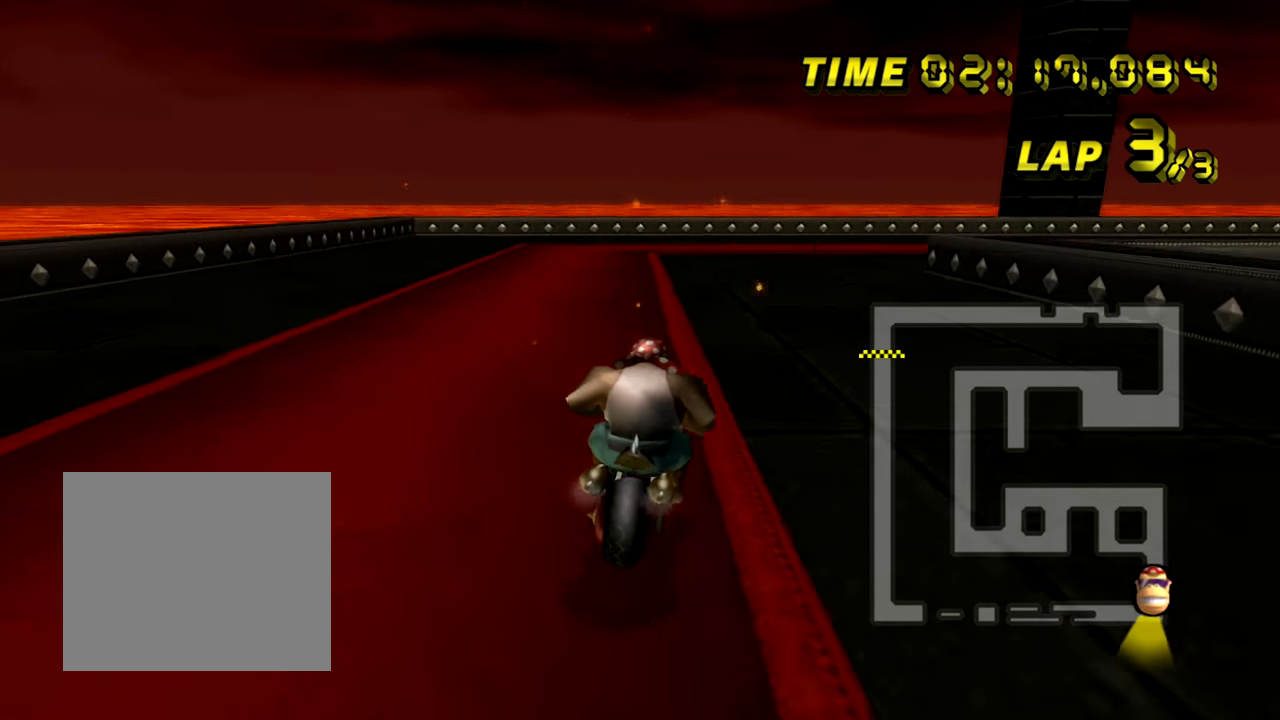
{"buttons": ["A", "R1"], "left_stick": "right", "events": [[284, "left_stick", "right"]]}
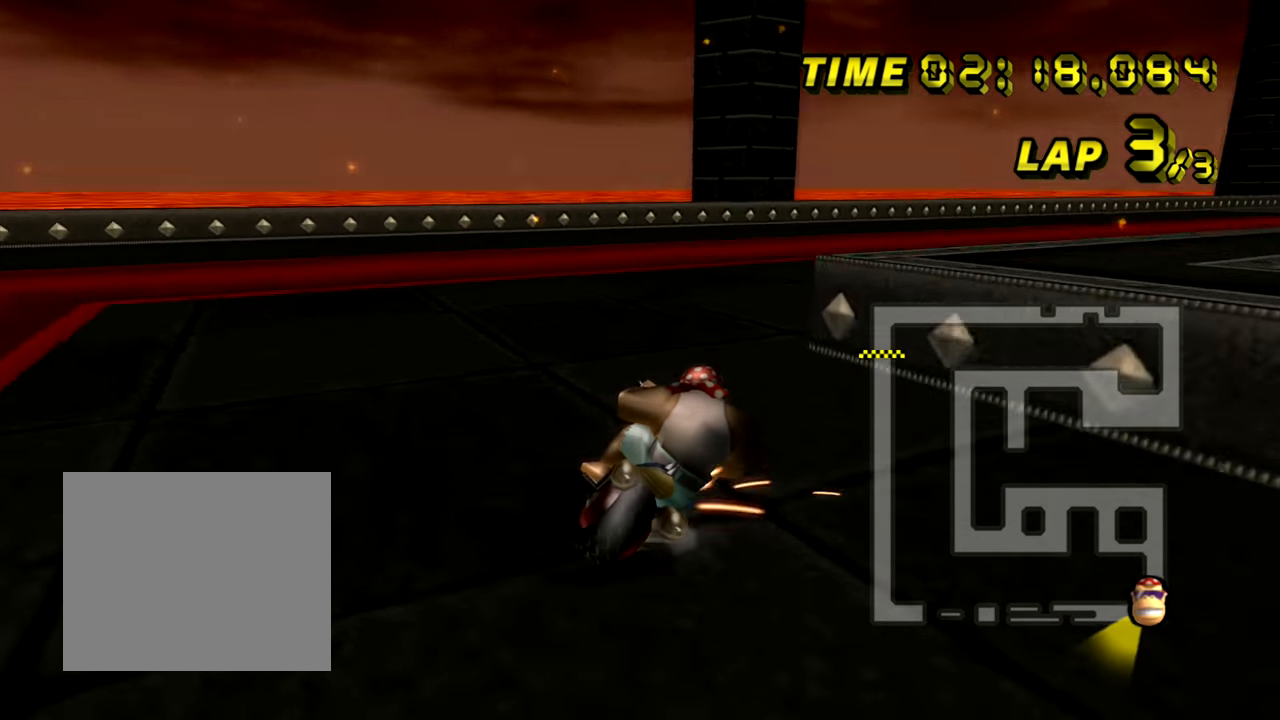
{"buttons": ["A"], "left_stick": "center", "events": [[401, "R1", "up"], [434, "left_stick", "center"]]}
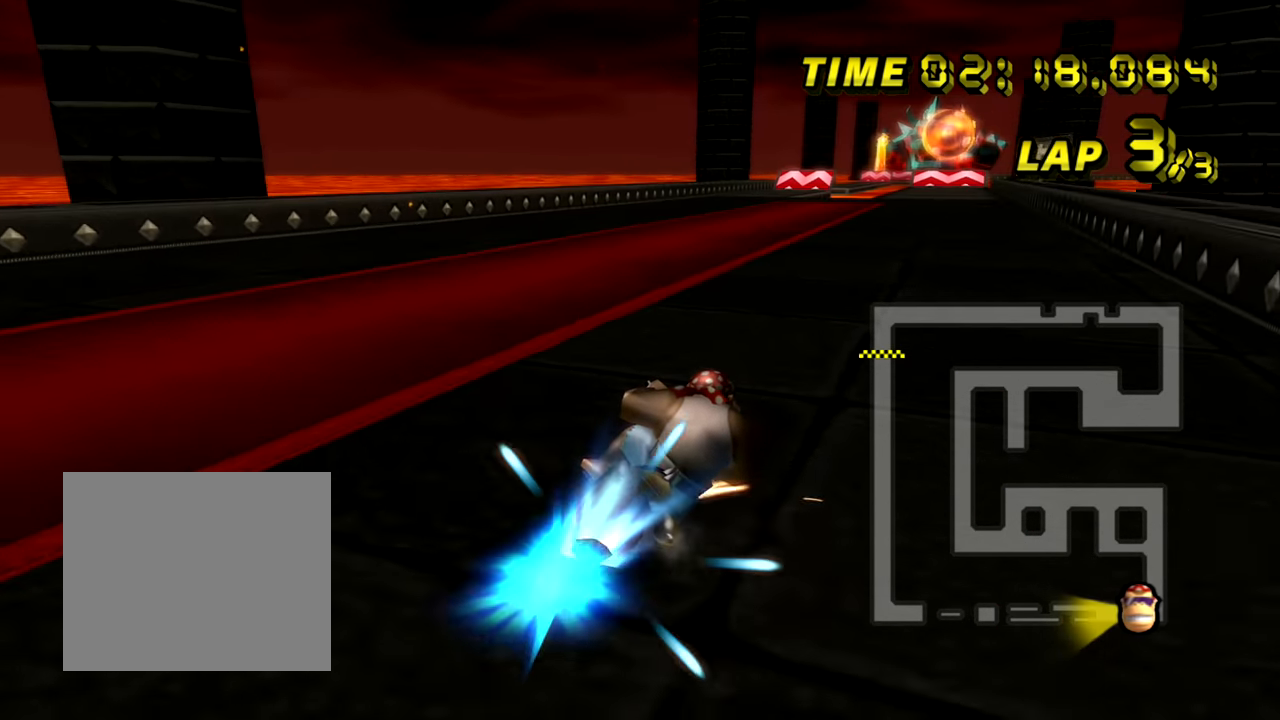
{"buttons": ["A"], "left_stick": "center", "events": [[217, "left_stick", "up-left"], [467, "left_stick", "center"]]}
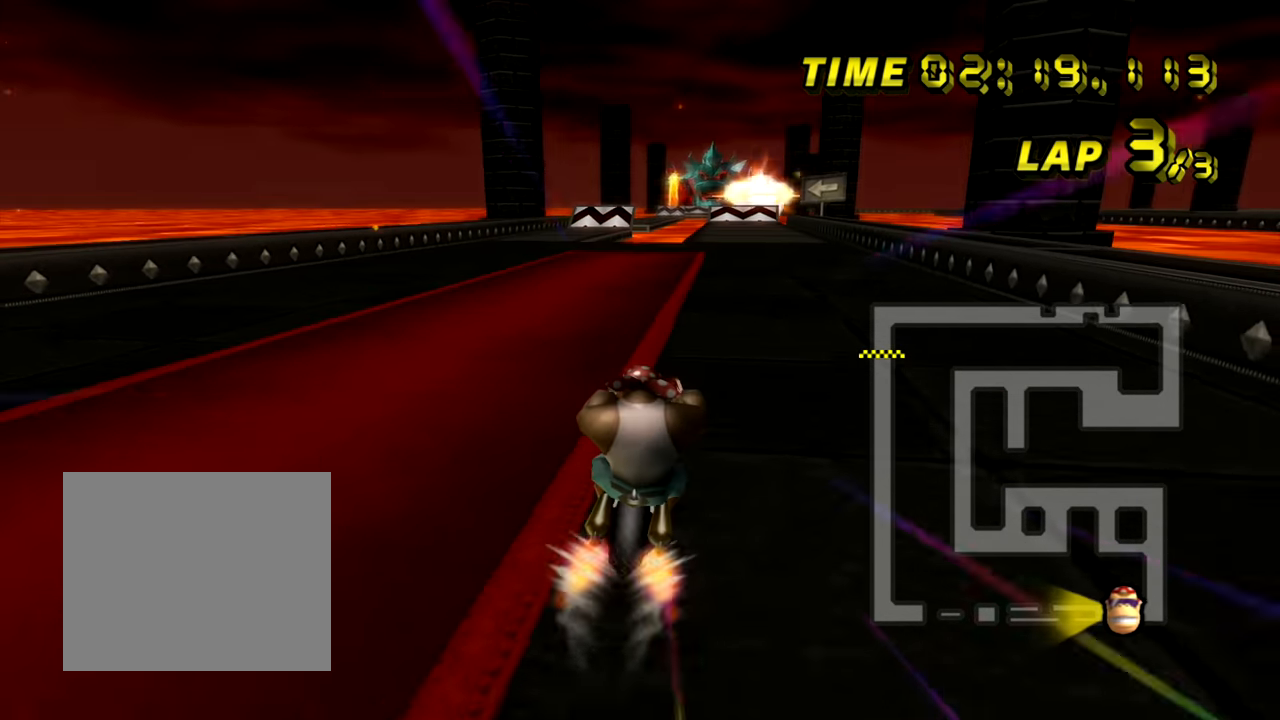
{"buttons": ["A"], "left_stick": "center", "events": []}
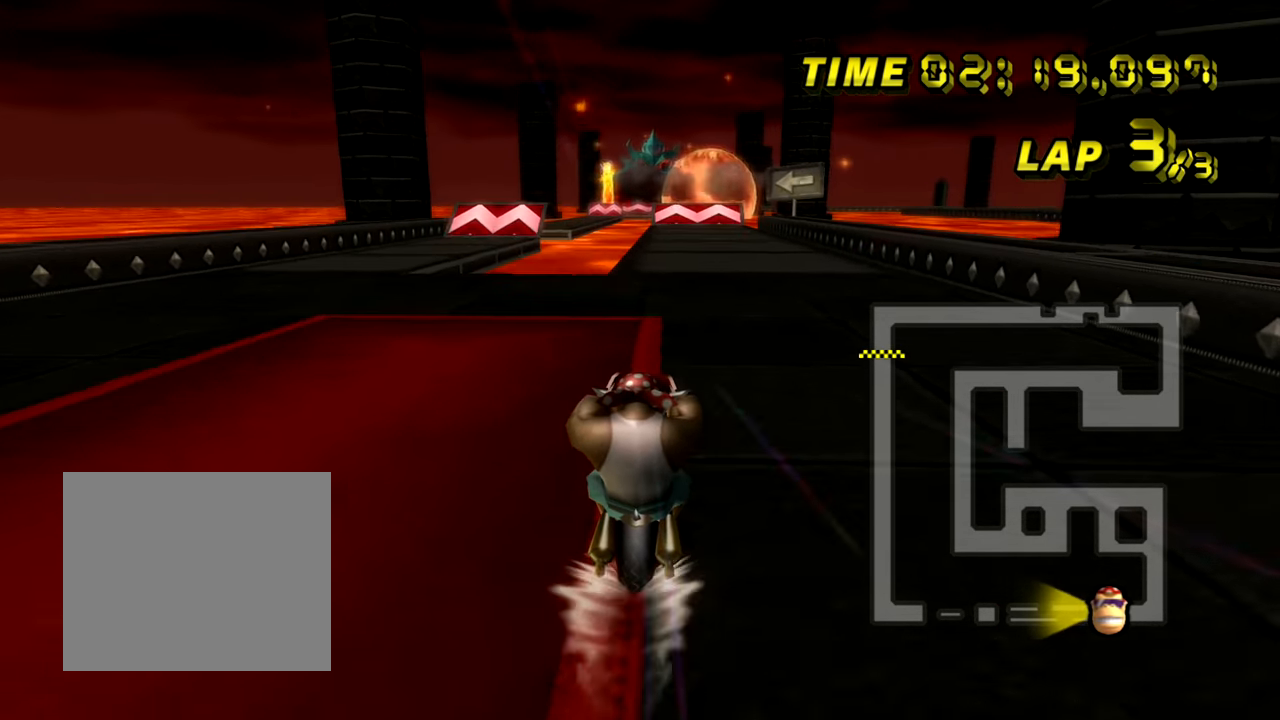
{"buttons": ["A"], "left_stick": "center", "events": []}
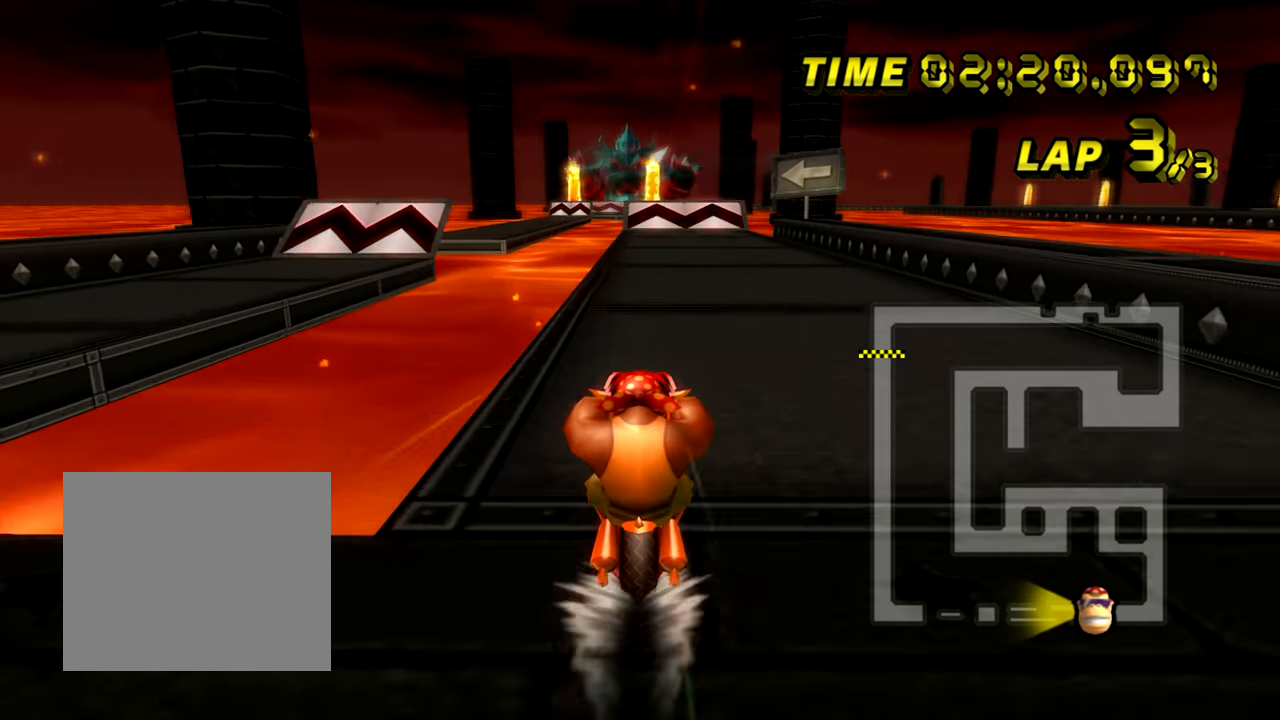
{"buttons": ["A"], "left_stick": "center", "events": []}
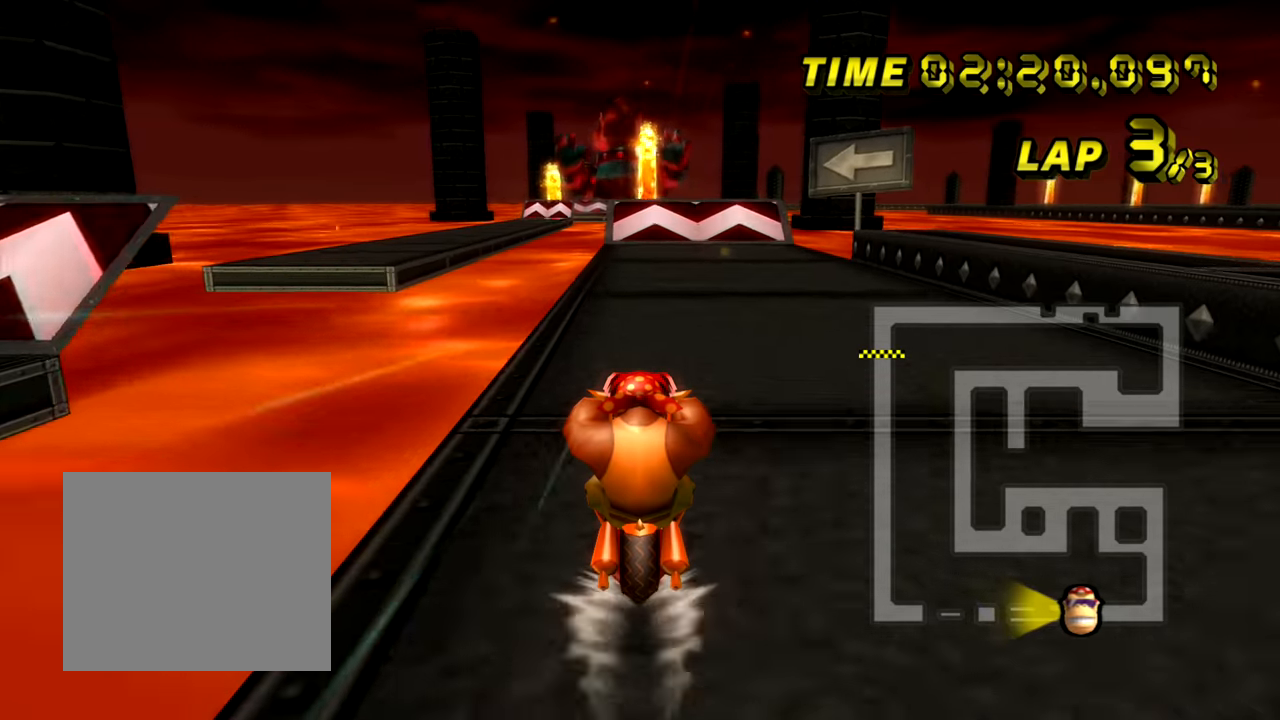
{"buttons": ["A"], "left_stick": "center", "events": []}
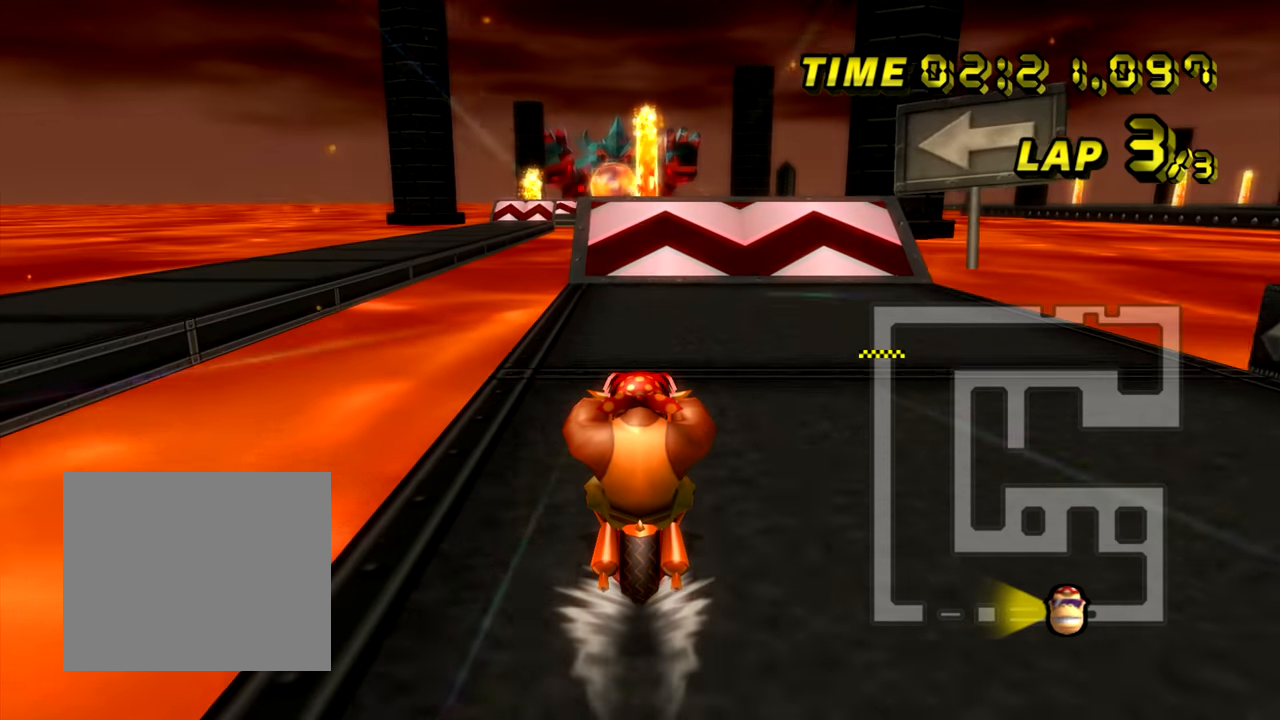
{"buttons": ["A", "R1"], "left_stick": "center", "events": [[384, "R1", "down"], [417, "DPAD_DOWN", "down"], [450, "DPAD_DOWN", "up"]]}